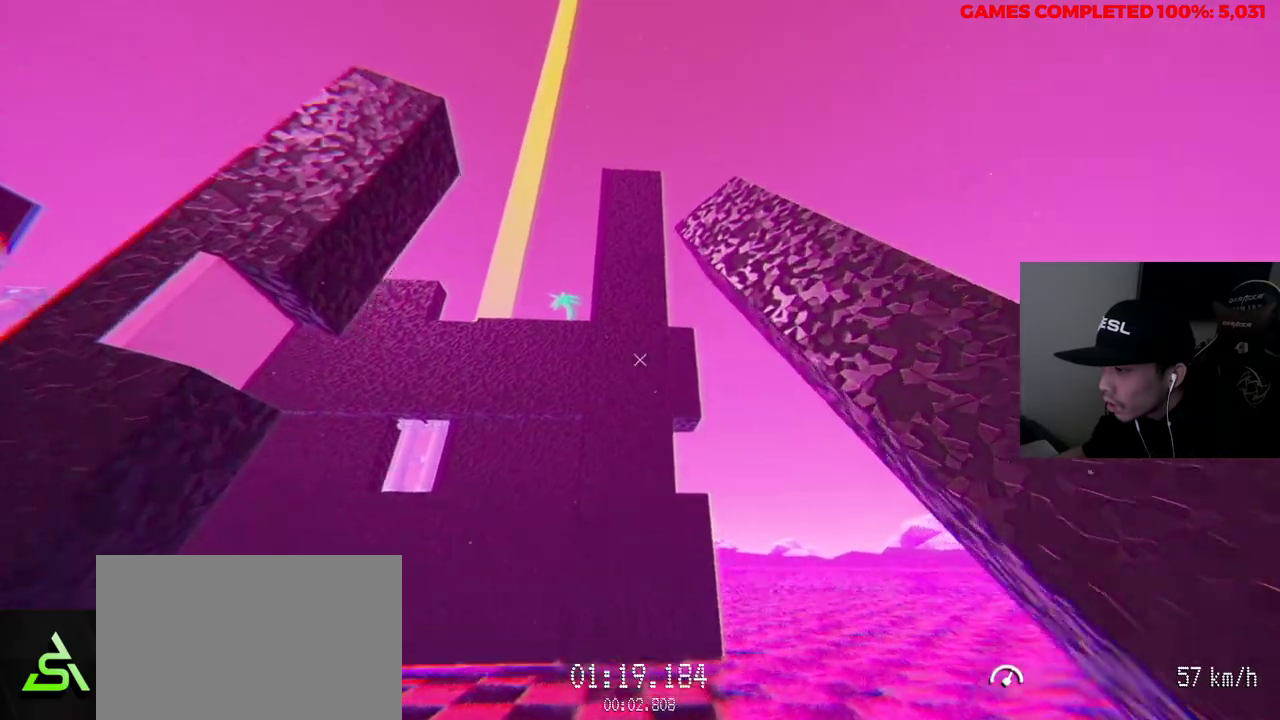
Gameplay with keyboard and mouse; each line is a JSON object with the keys and mouse buttons held at the frame after it. "events" lists presses ("down") and releases ("up") of "1", "2", "3", "4", "5", "a", "alt", "c", "ctrl", "d", "e", "f", "q", "r", "s", "shift", "space", "tab", "v", "w", "x", "z", "mouse_left", "mouse_middle", "mouse_right", "mouse_wheel_up" and "mouse_wheel_down" between this image and that frame as [ms after this image, input, new state], when the widget could be followed in between. "mouse_left", "mouse_middle", "mouse_right", "mouse_wheel_up", "mouse_wheel_down" = the "left", "middle", "right", "wheel_up", "wheel_down" buttons of the "mouse" list. No other keys are recorded. Not read: mouse_move.
{"keys": ["d", "w"], "mouse": [], "events": [[167, "d", "down"]]}
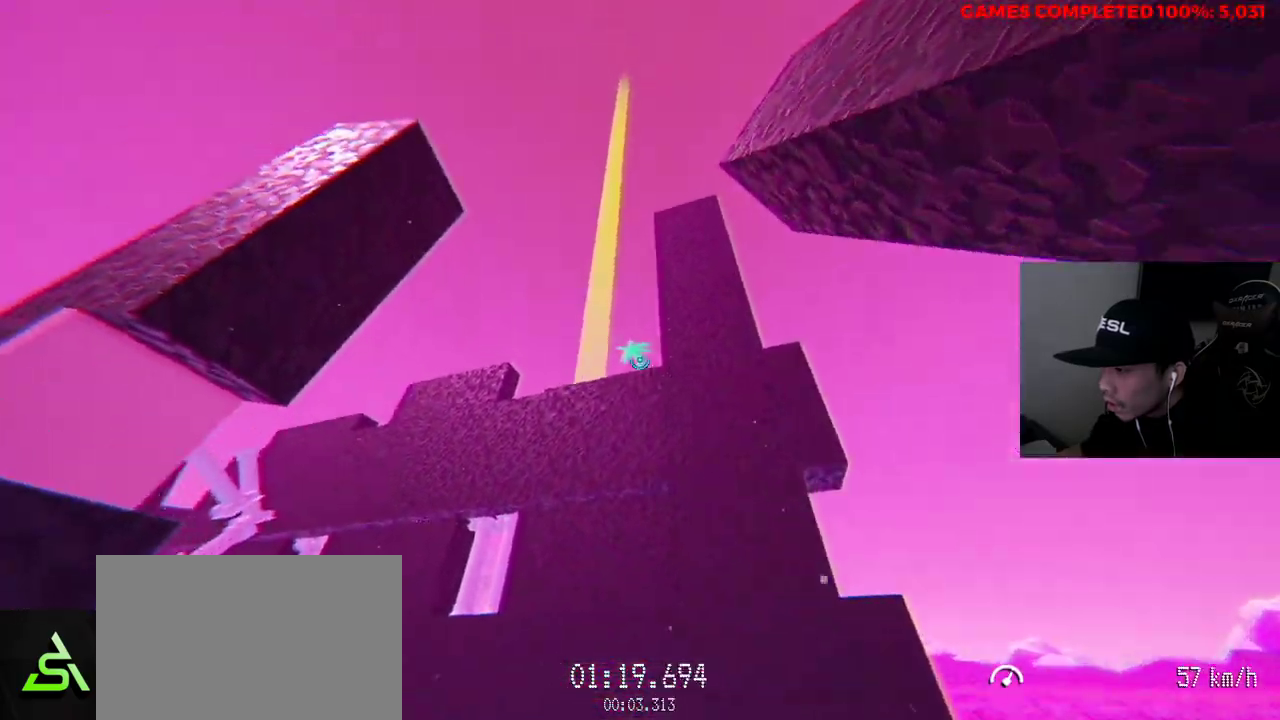
{"keys": ["d"], "mouse": ["left"], "events": [[117, "mouse_left", "down"], [350, "w", "up"]]}
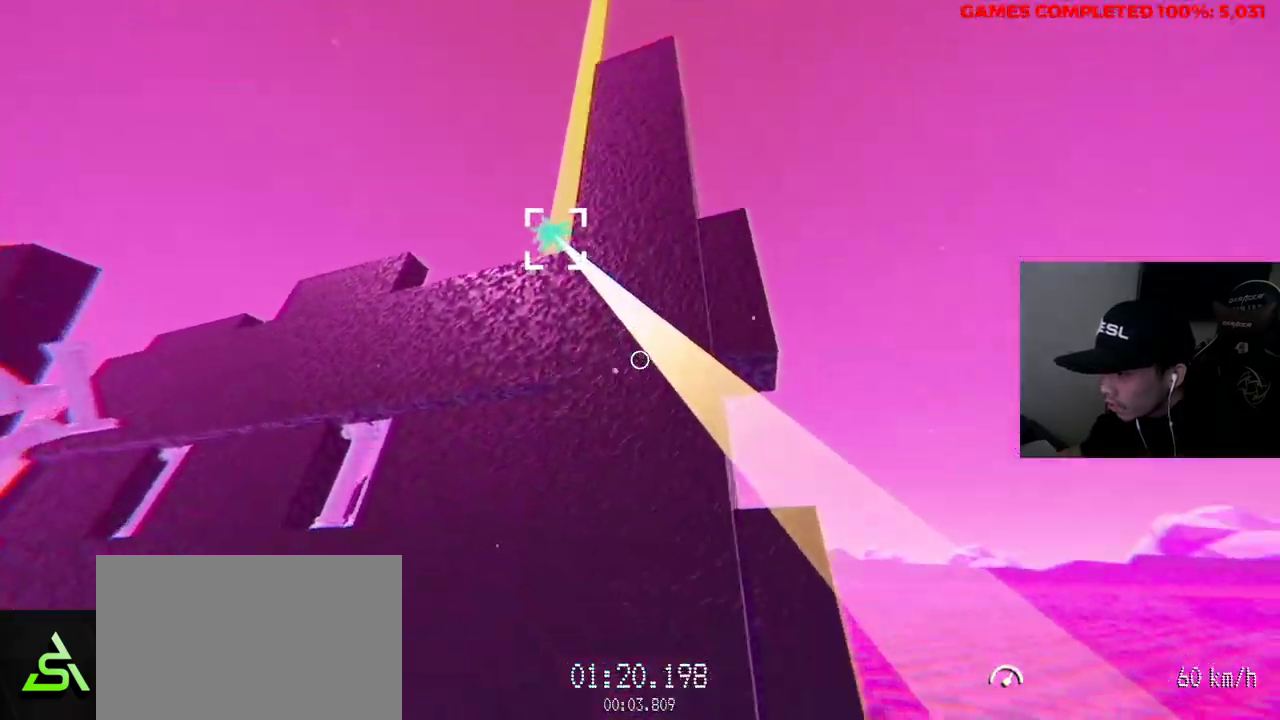
{"keys": ["d", "w"], "mouse": ["left"], "events": [[400, "w", "down"]]}
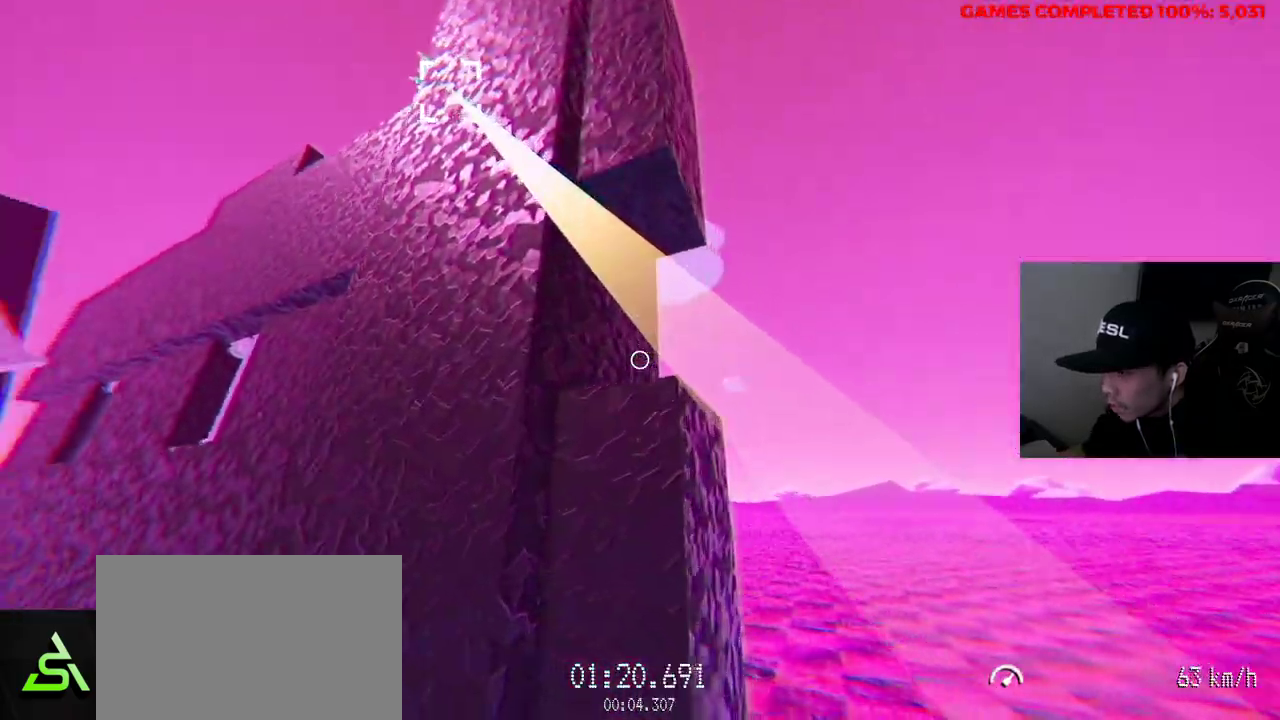
{"keys": ["w"], "mouse": ["left"], "events": [[133, "d", "up"]]}
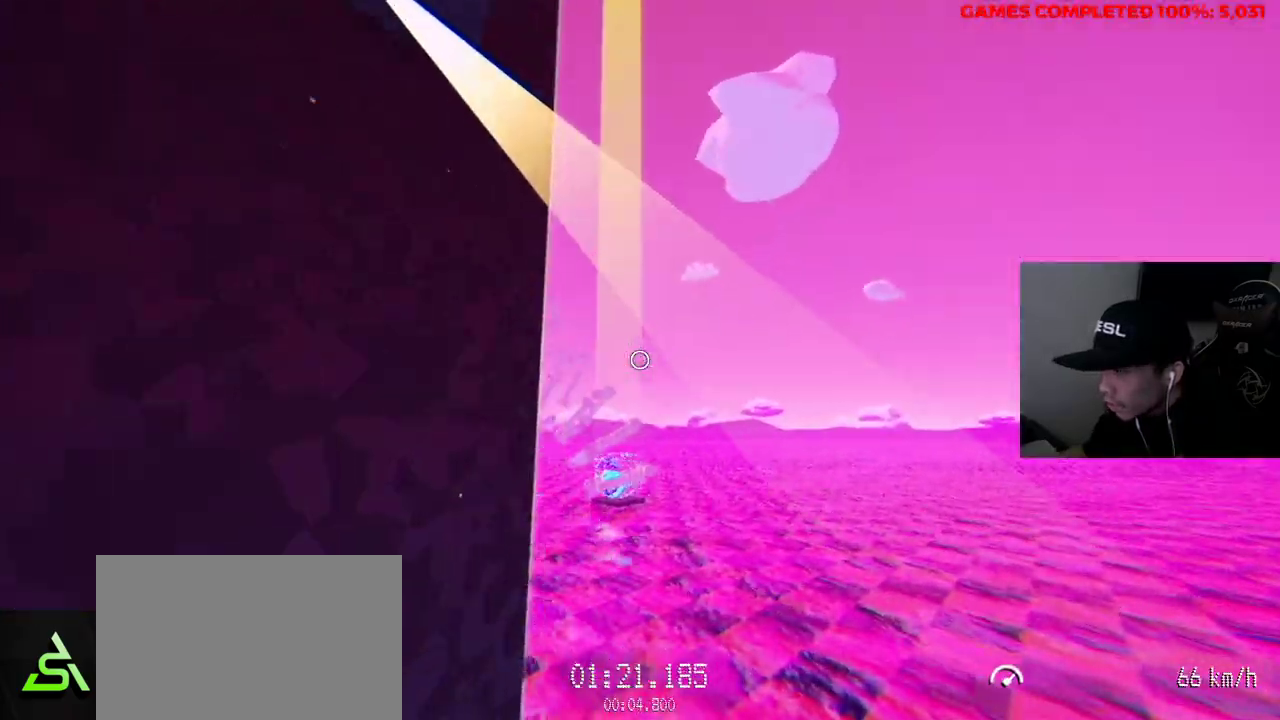
{"keys": ["w"], "mouse": ["left"], "events": []}
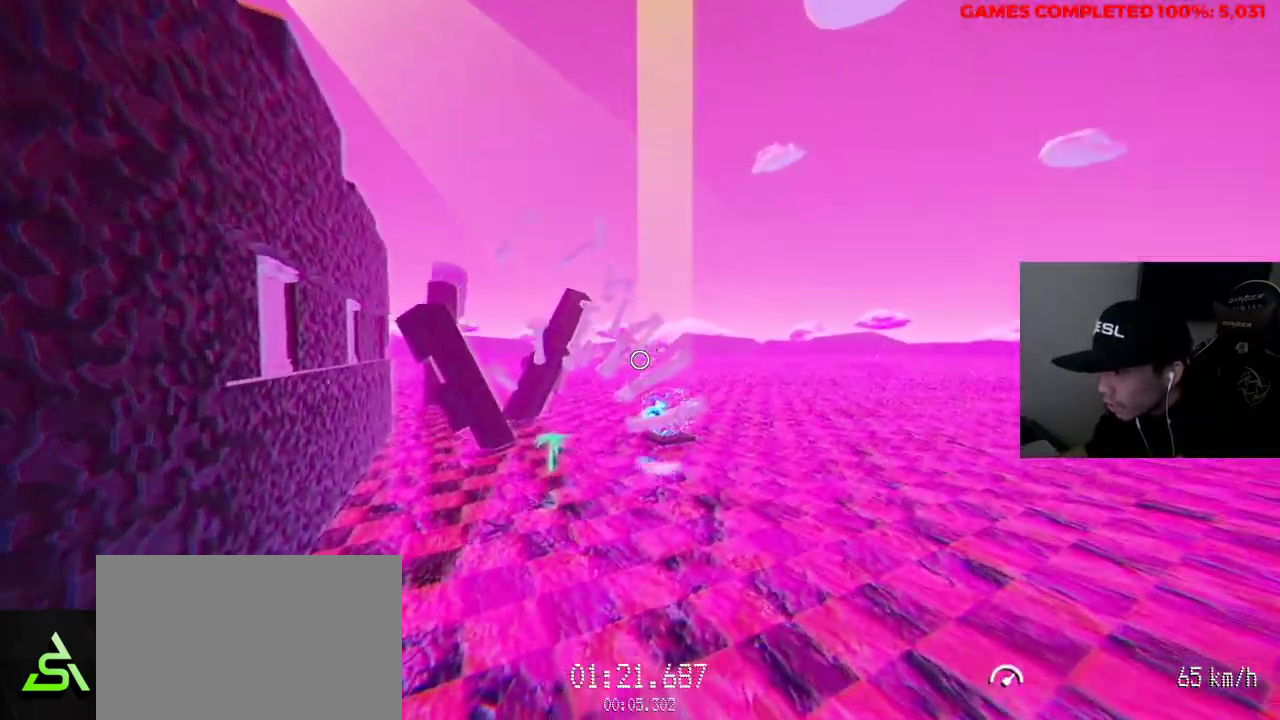
{"keys": ["w"], "mouse": ["left"], "events": []}
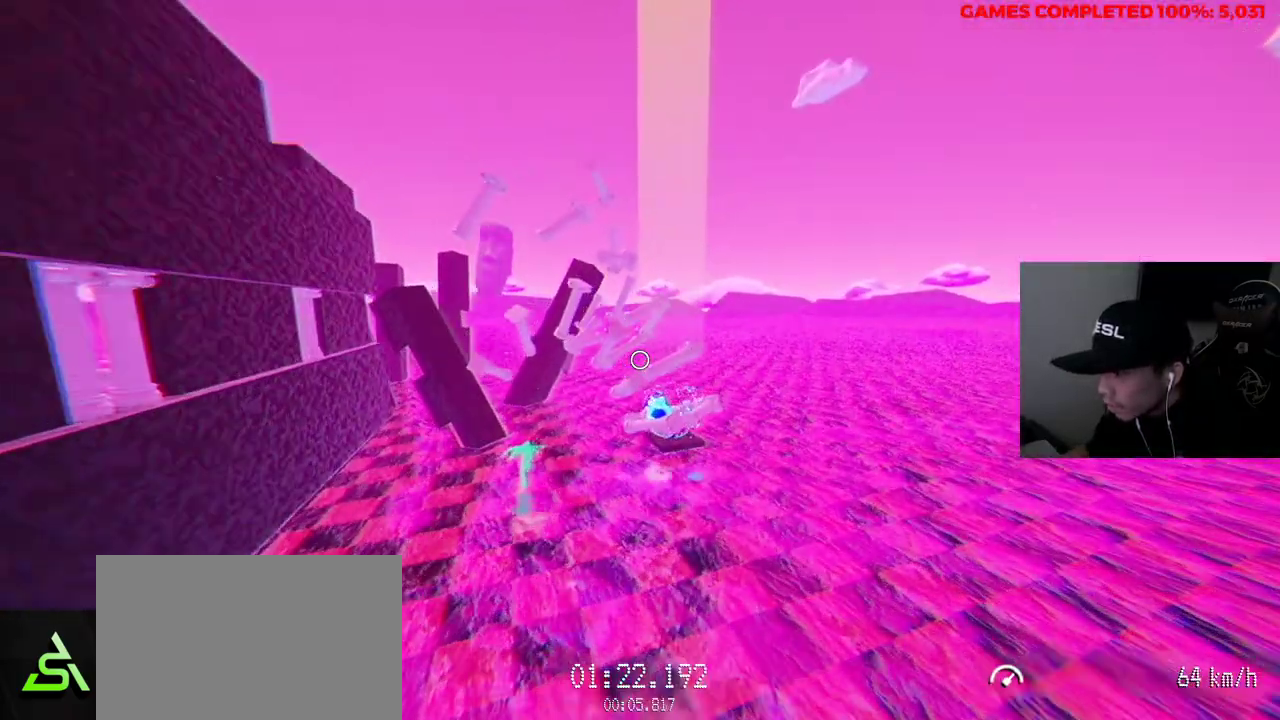
{"keys": ["w"], "mouse": [], "events": [[100, "mouse_left", "up"]]}
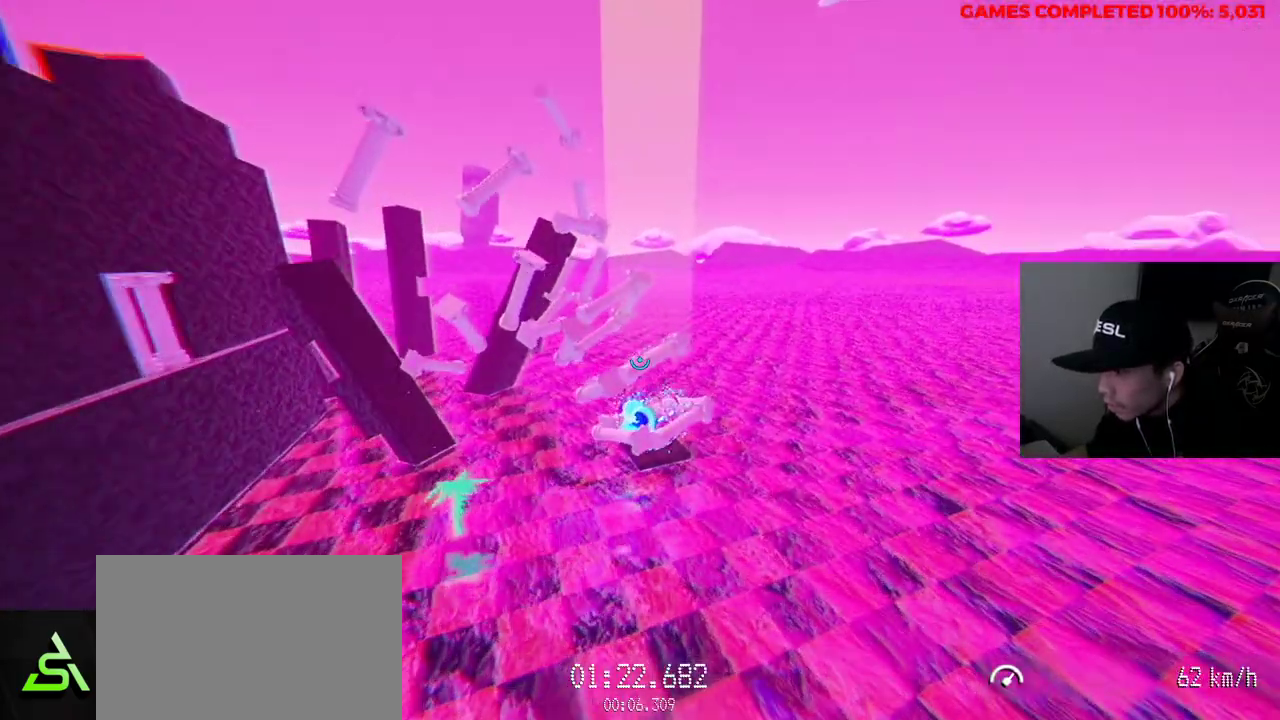
{"keys": ["w"], "mouse": [], "events": []}
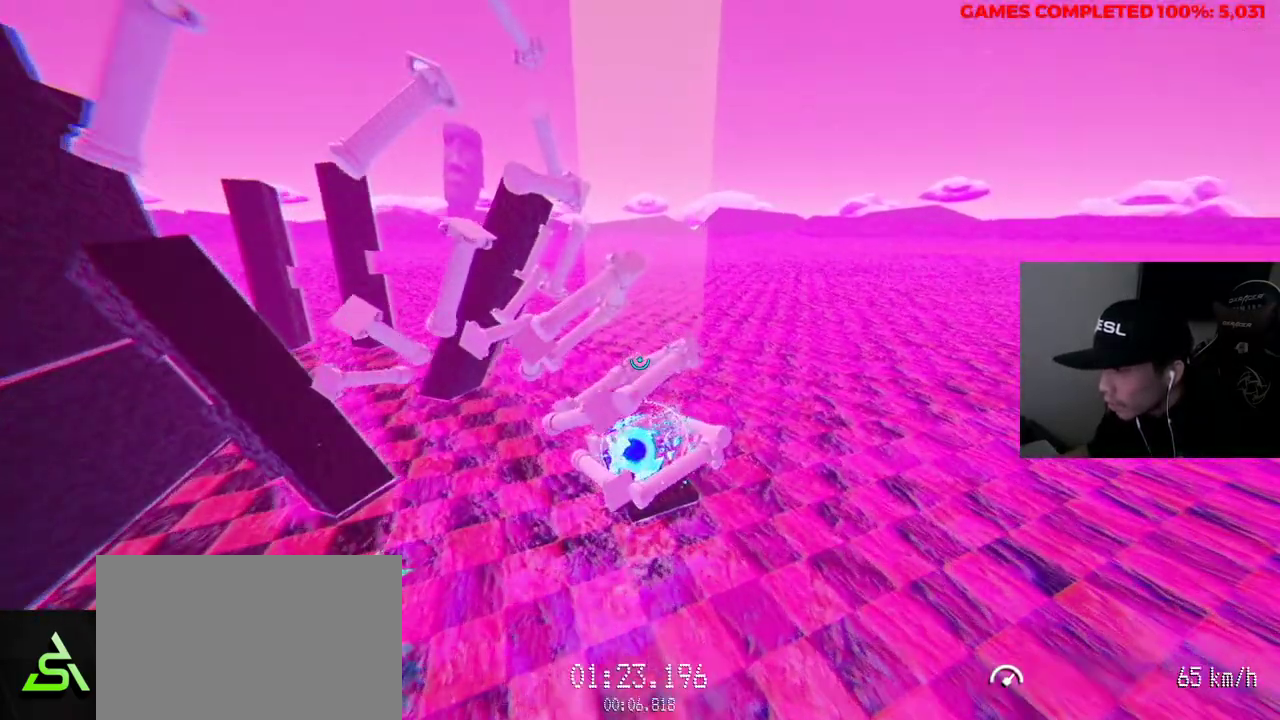
{"keys": [], "mouse": [], "events": [[333, "w", "up"]]}
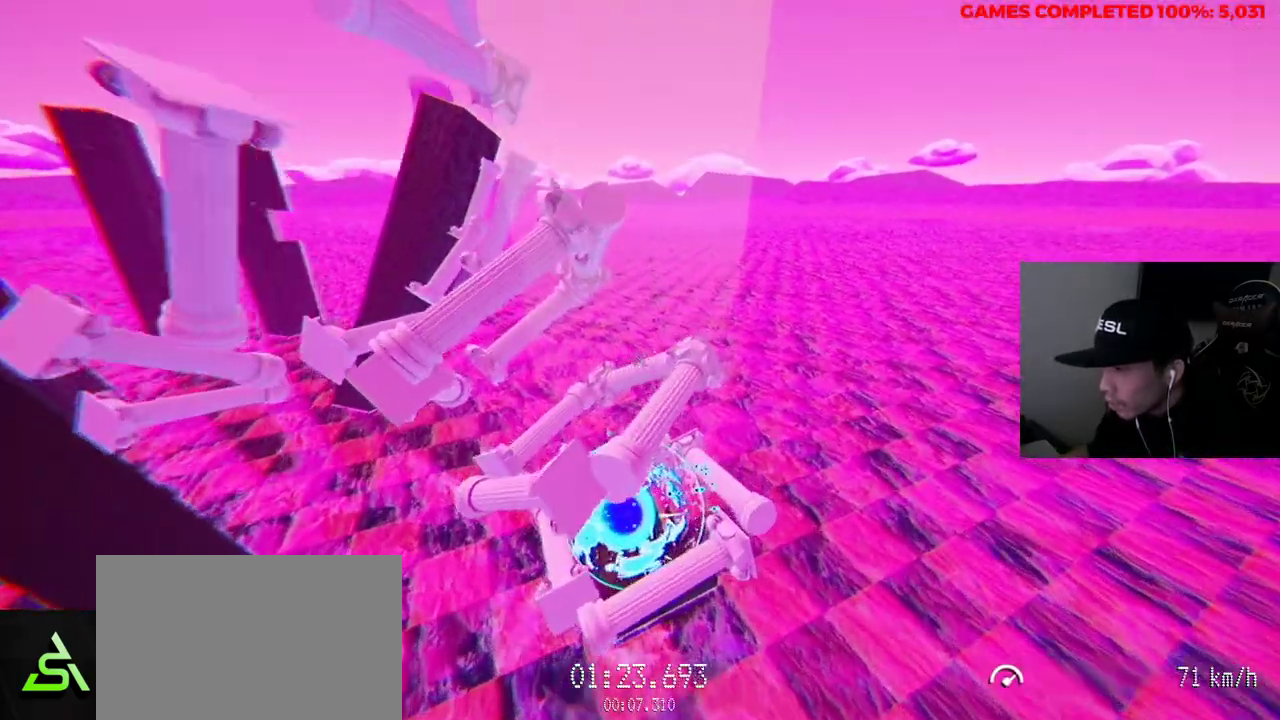
{"keys": [], "mouse": [], "events": [[17, "s", "down"], [483, "s", "up"]]}
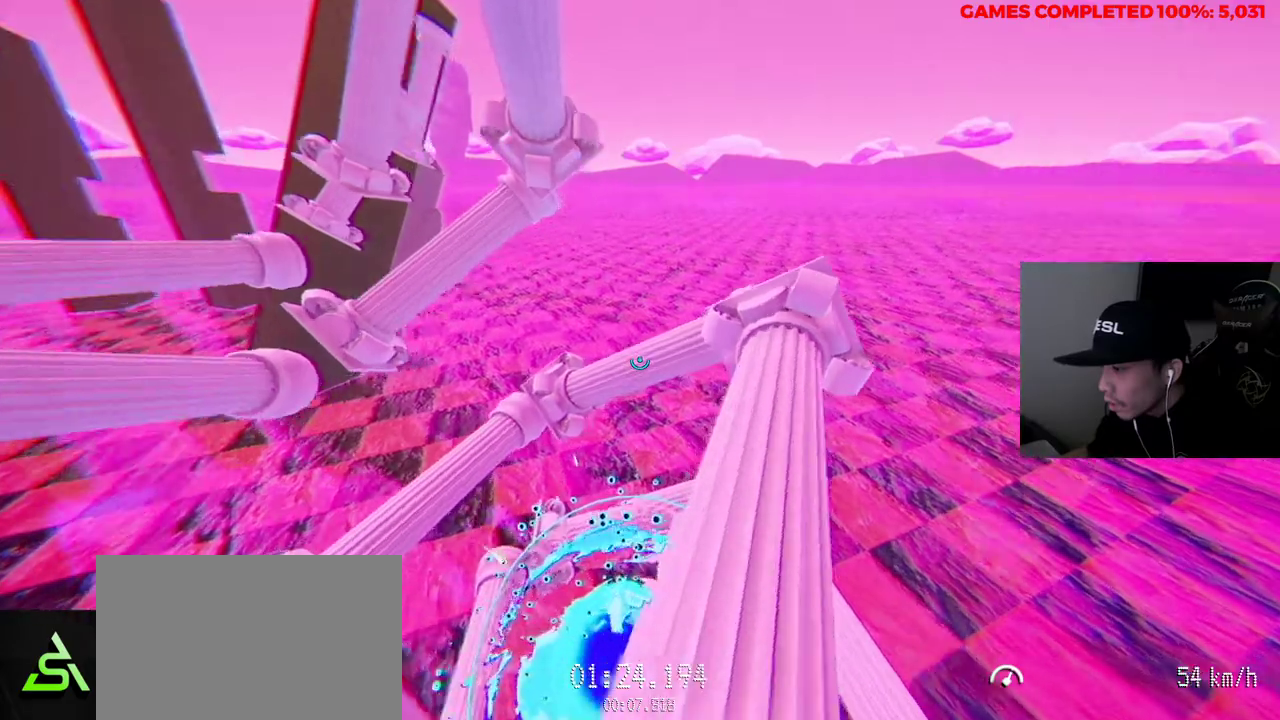
{"keys": [], "mouse": [], "events": [[167, "s", "down"], [300, "s", "up"]]}
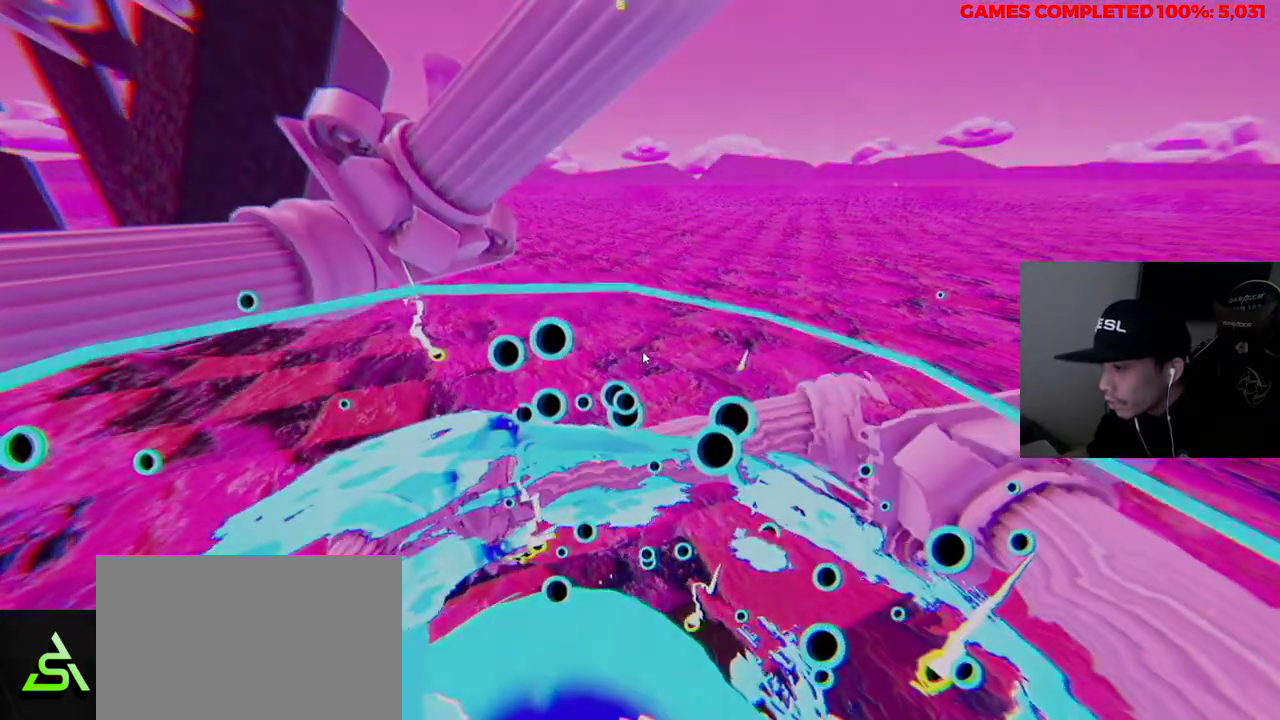
{"keys": [], "mouse": [], "events": []}
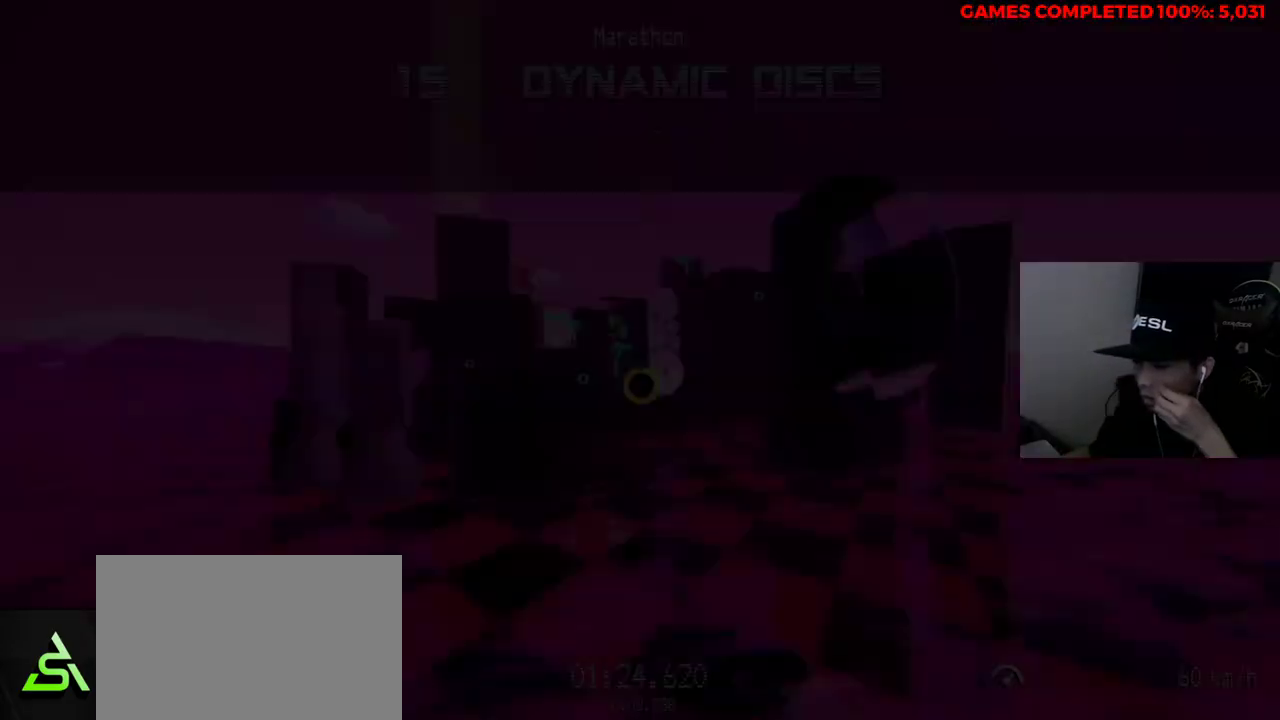
{"keys": [], "mouse": [], "events": []}
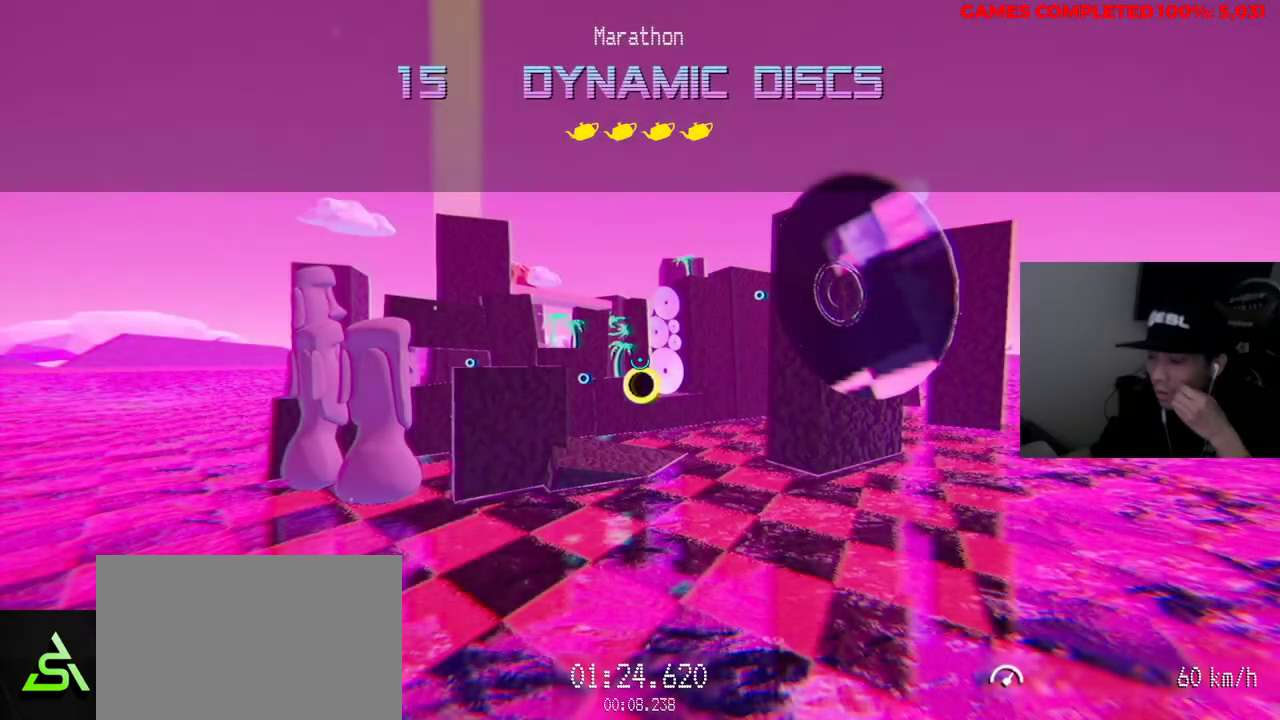
{"keys": [], "mouse": [], "events": []}
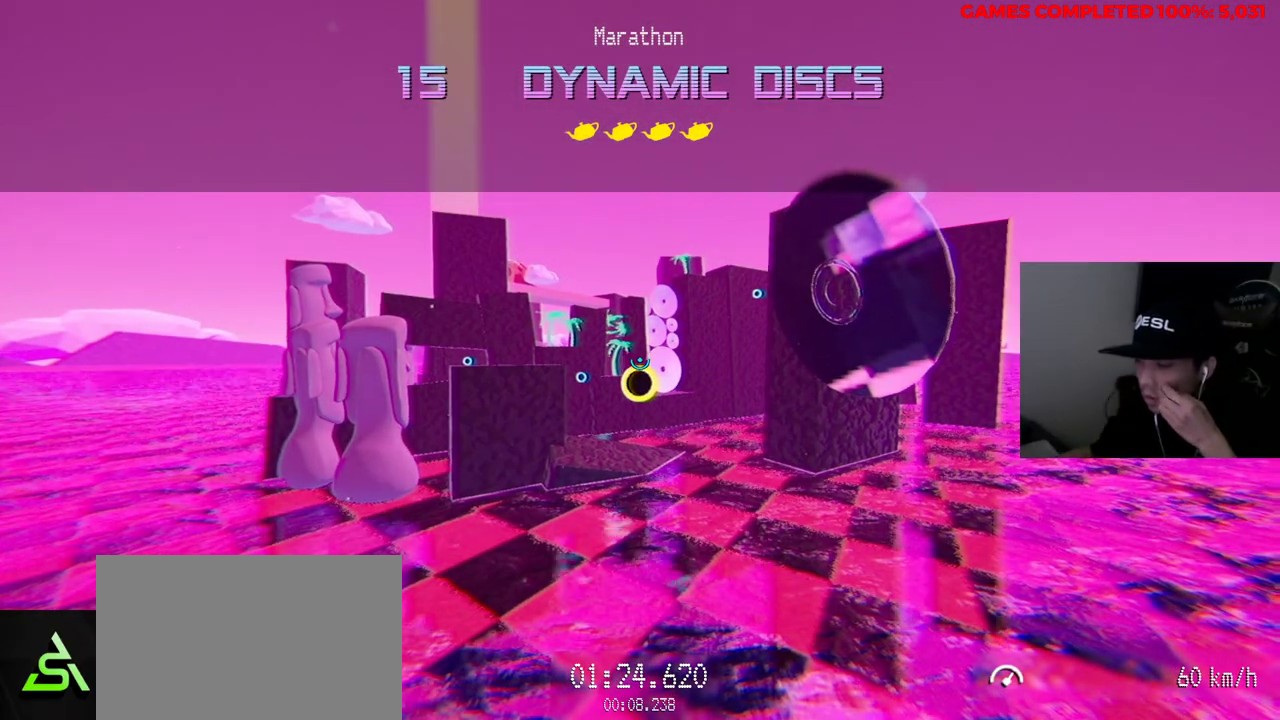
{"keys": [], "mouse": [], "events": []}
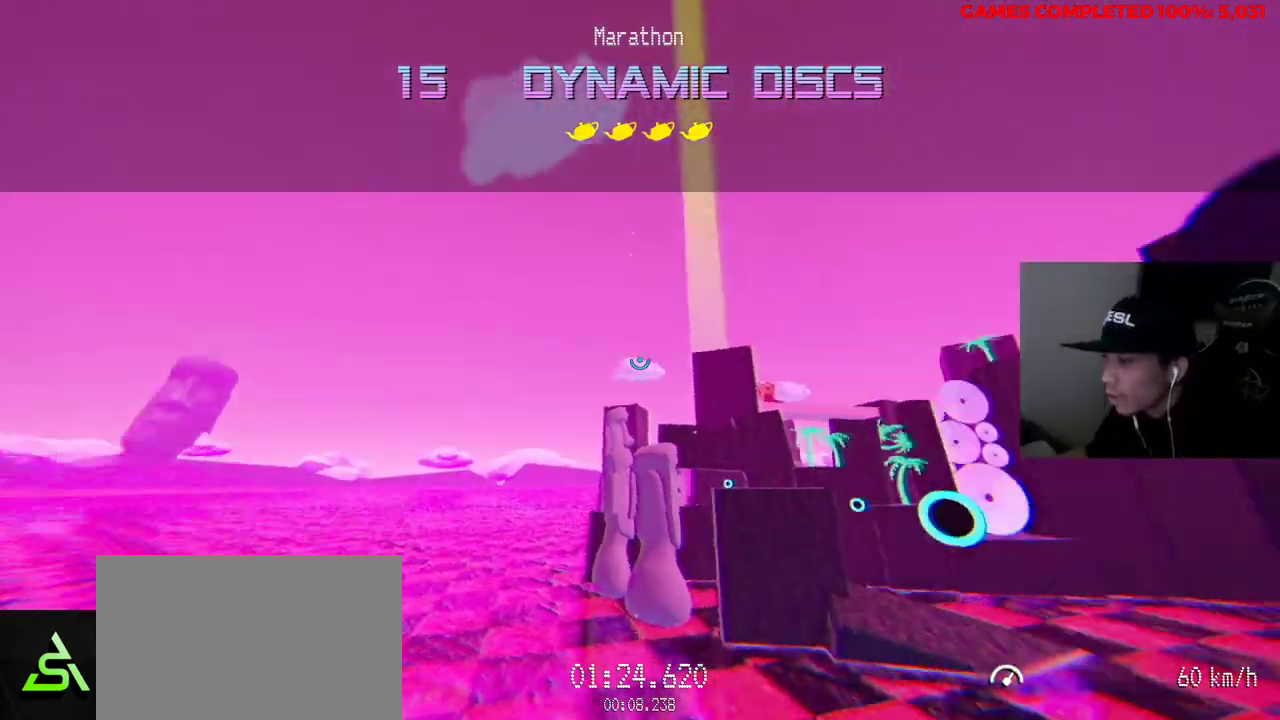
{"keys": [], "mouse": [], "events": []}
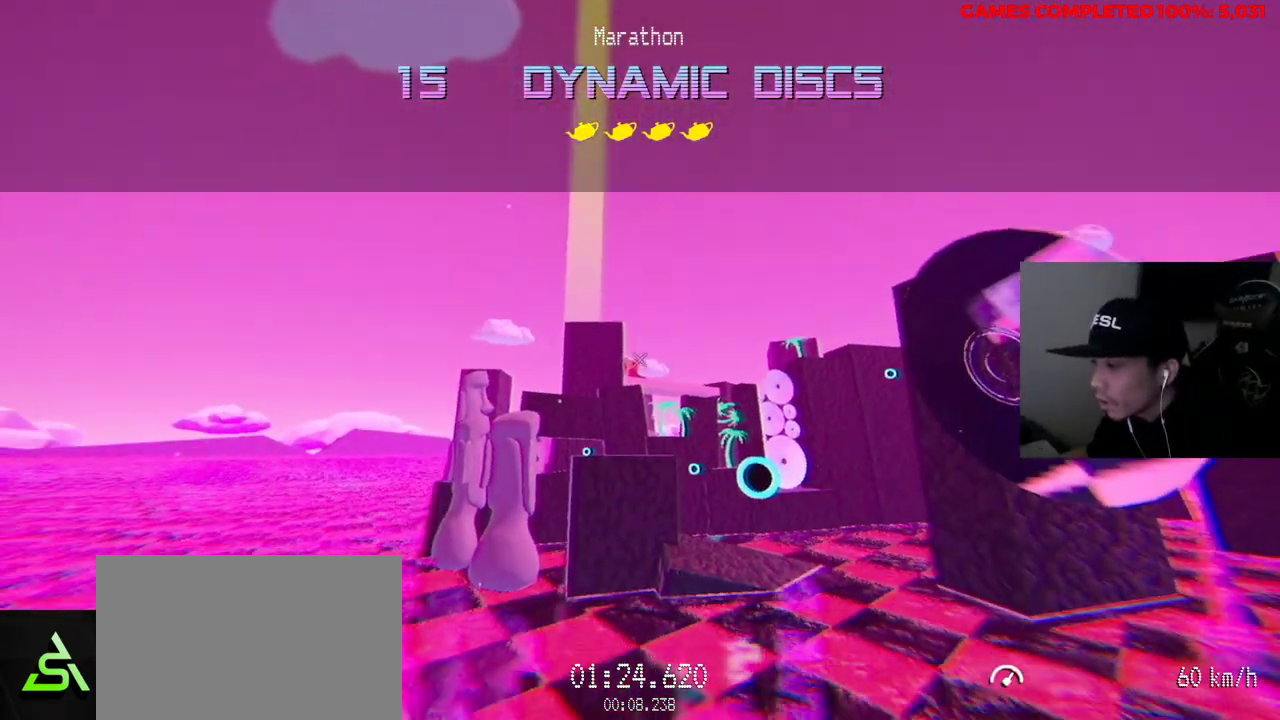
{"keys": ["a", "w"], "mouse": [], "events": [[67, "a", "down"], [67, "w", "down"]]}
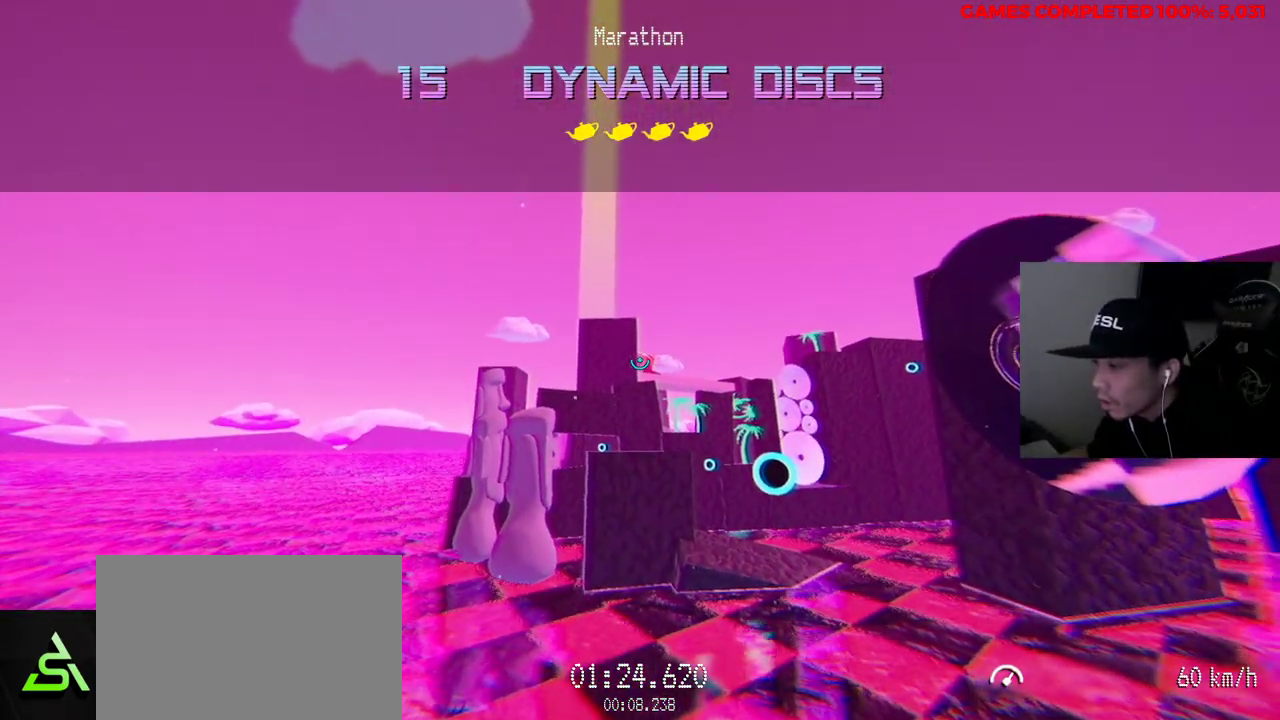
{"keys": ["a", "w"], "mouse": ["left"], "events": [[250, "mouse_left", "down"]]}
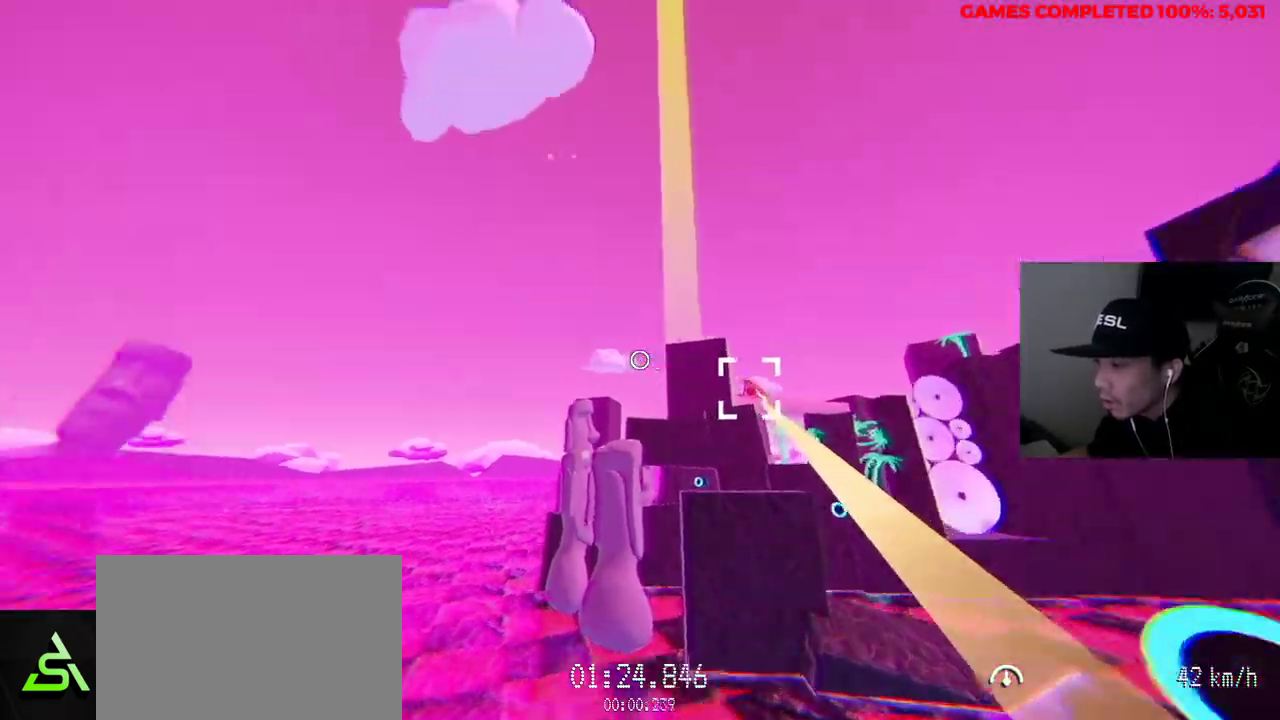
{"keys": ["w"], "mouse": ["left"], "events": [[250, "mouse_left", "up"], [350, "mouse_left", "down"], [400, "a", "up"]]}
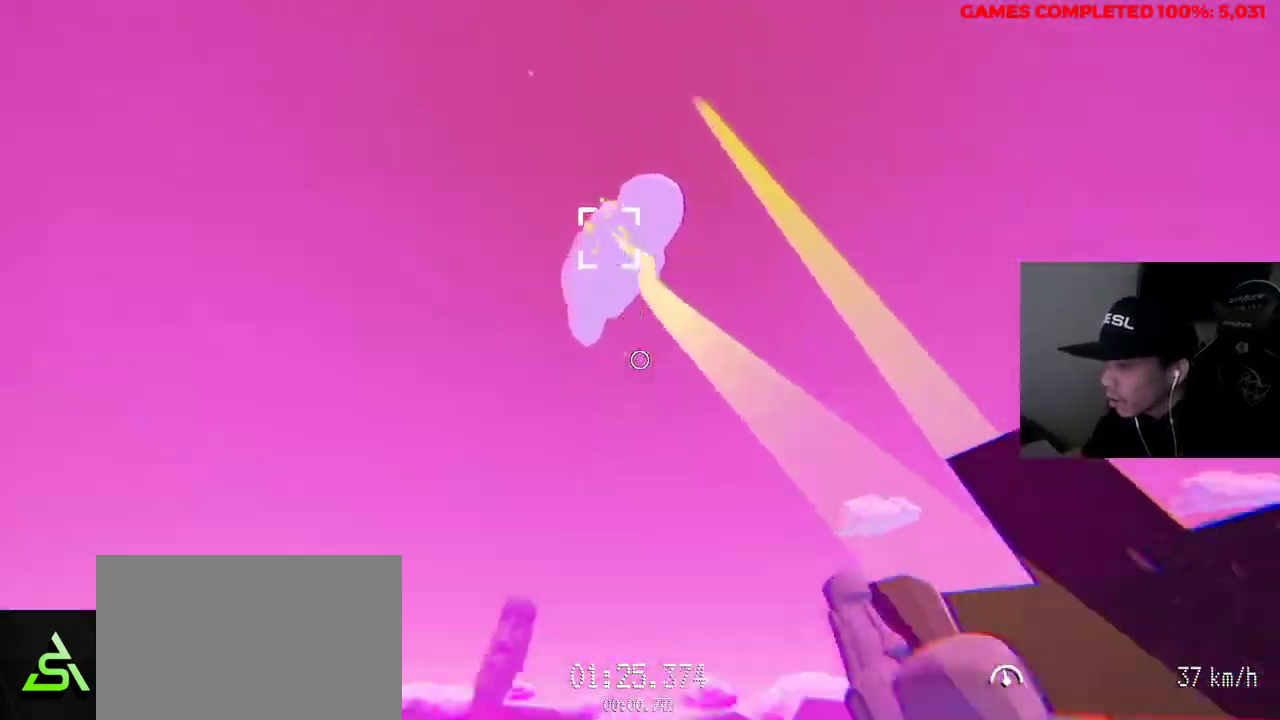
{"keys": ["w"], "mouse": ["left"], "events": []}
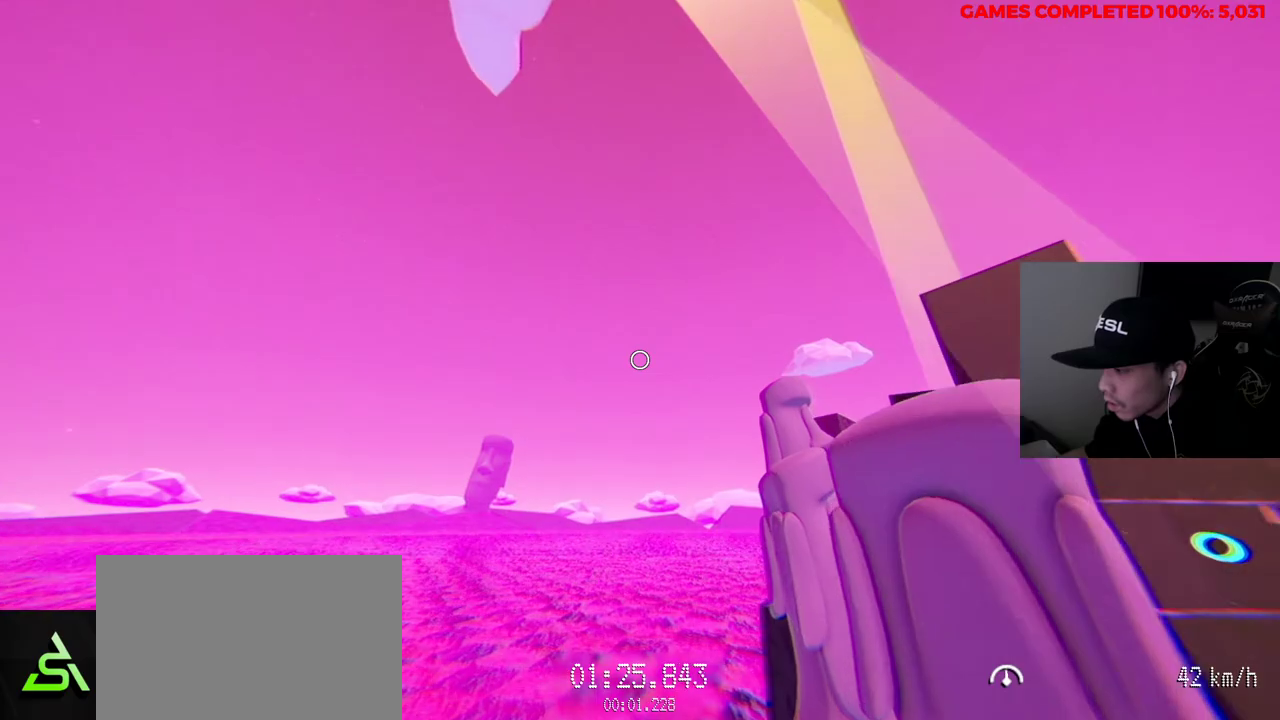
{"keys": ["w"], "mouse": ["left"], "events": []}
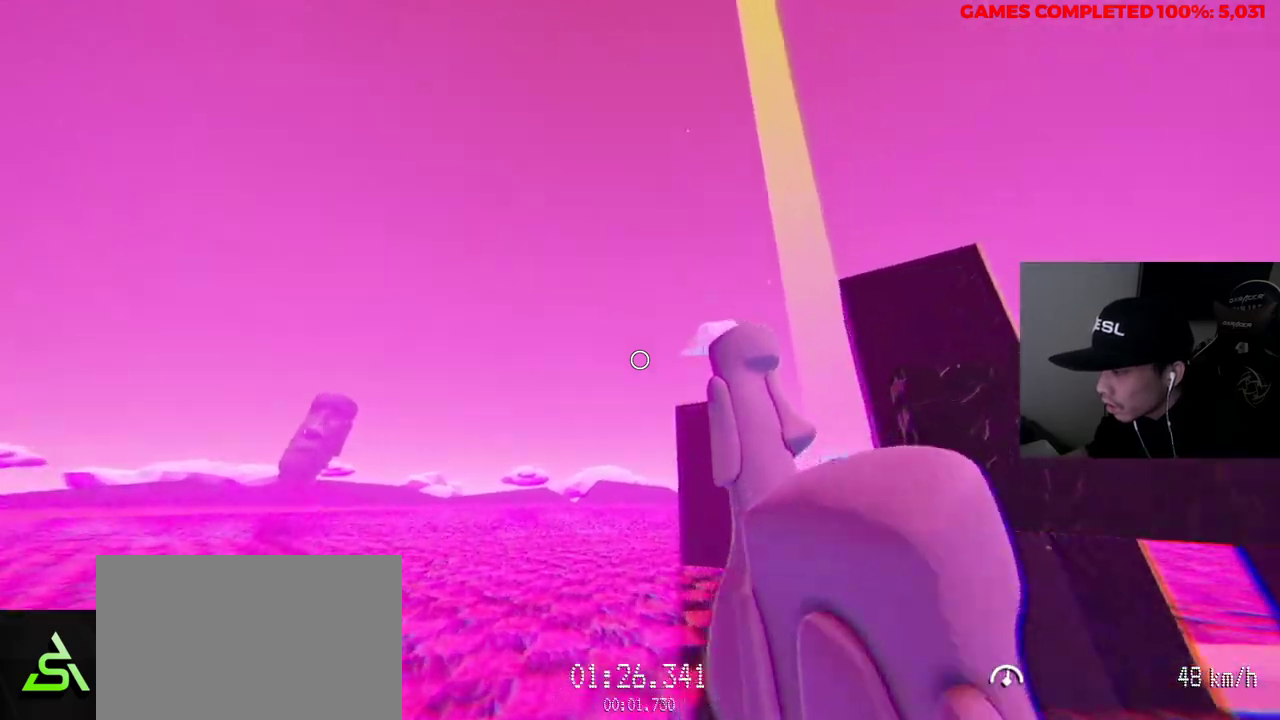
{"keys": ["w"], "mouse": [], "events": [[133, "mouse_left", "up"]]}
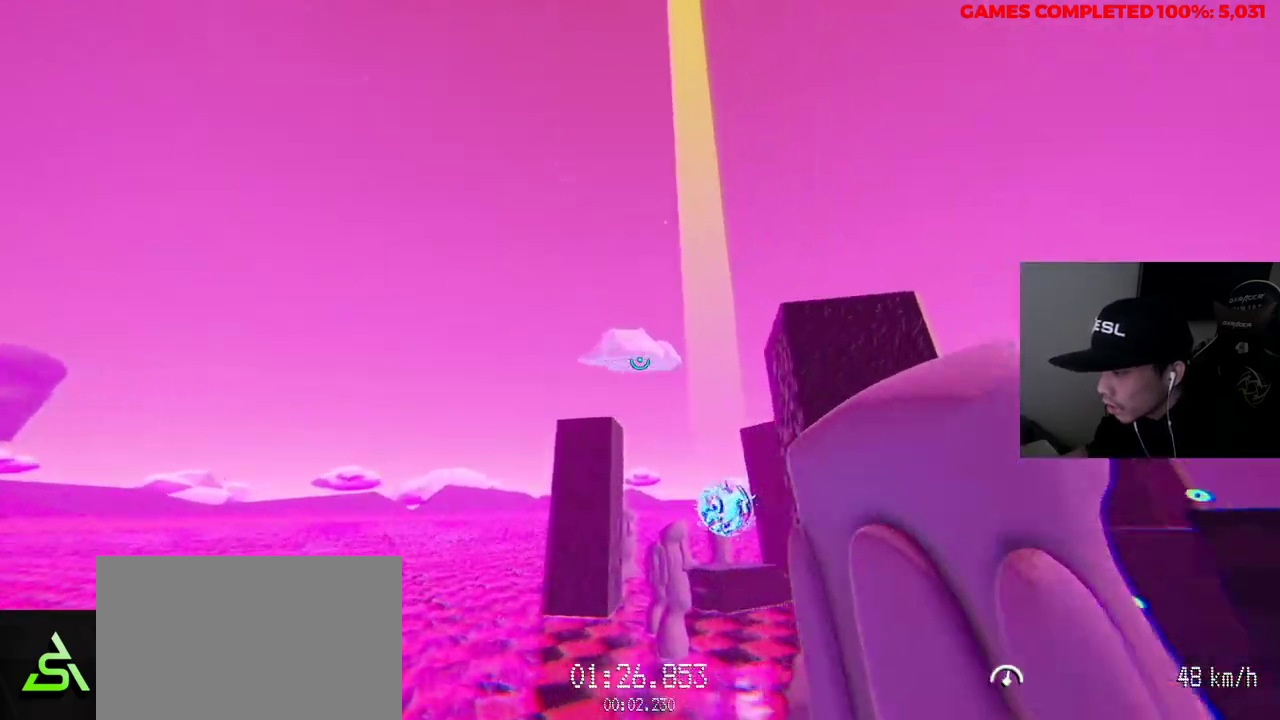
{"keys": ["w"], "mouse": ["left"], "events": [[417, "mouse_left", "down"]]}
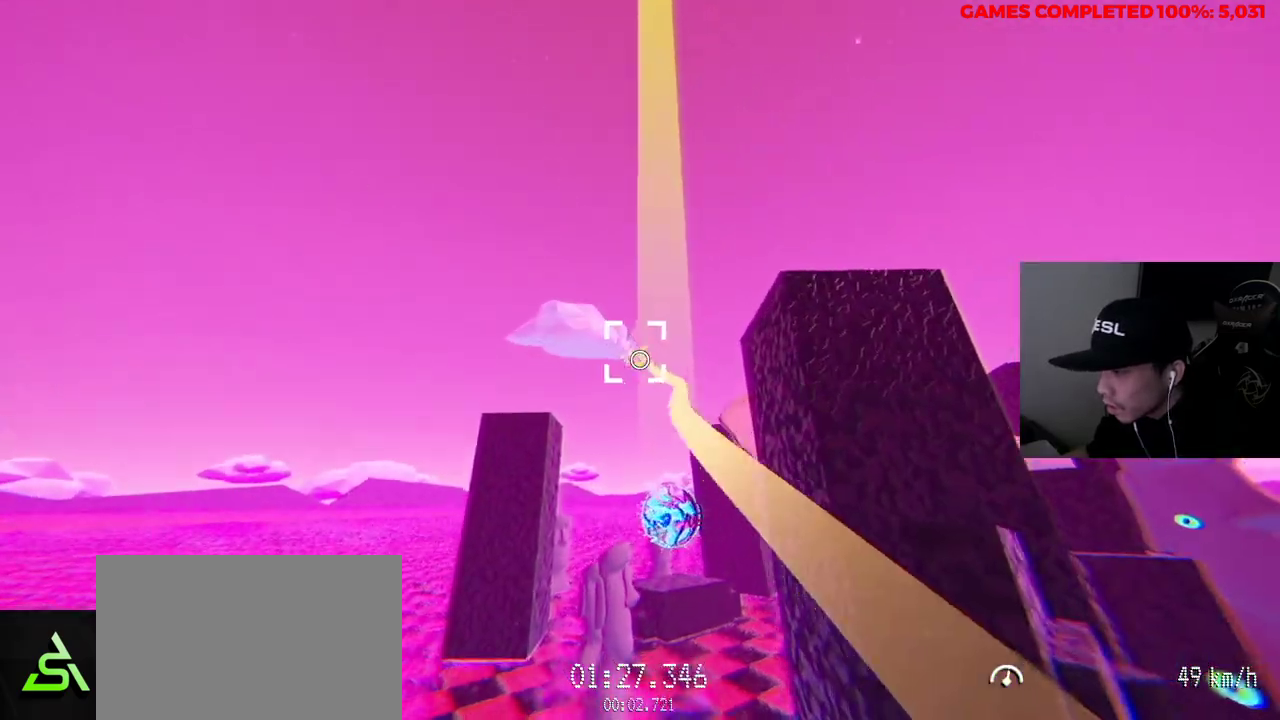
{"keys": ["w"], "mouse": ["left"], "events": []}
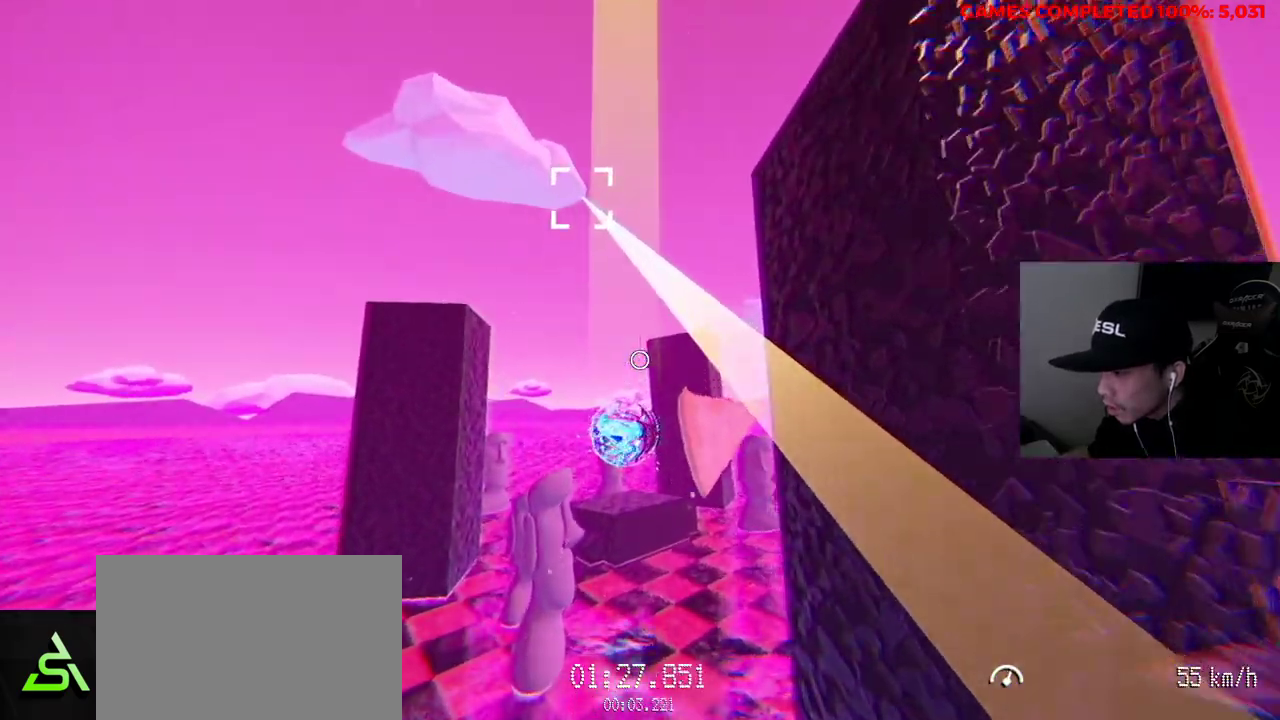
{"keys": ["d", "w"], "mouse": ["left"], "events": [[333, "d", "down"]]}
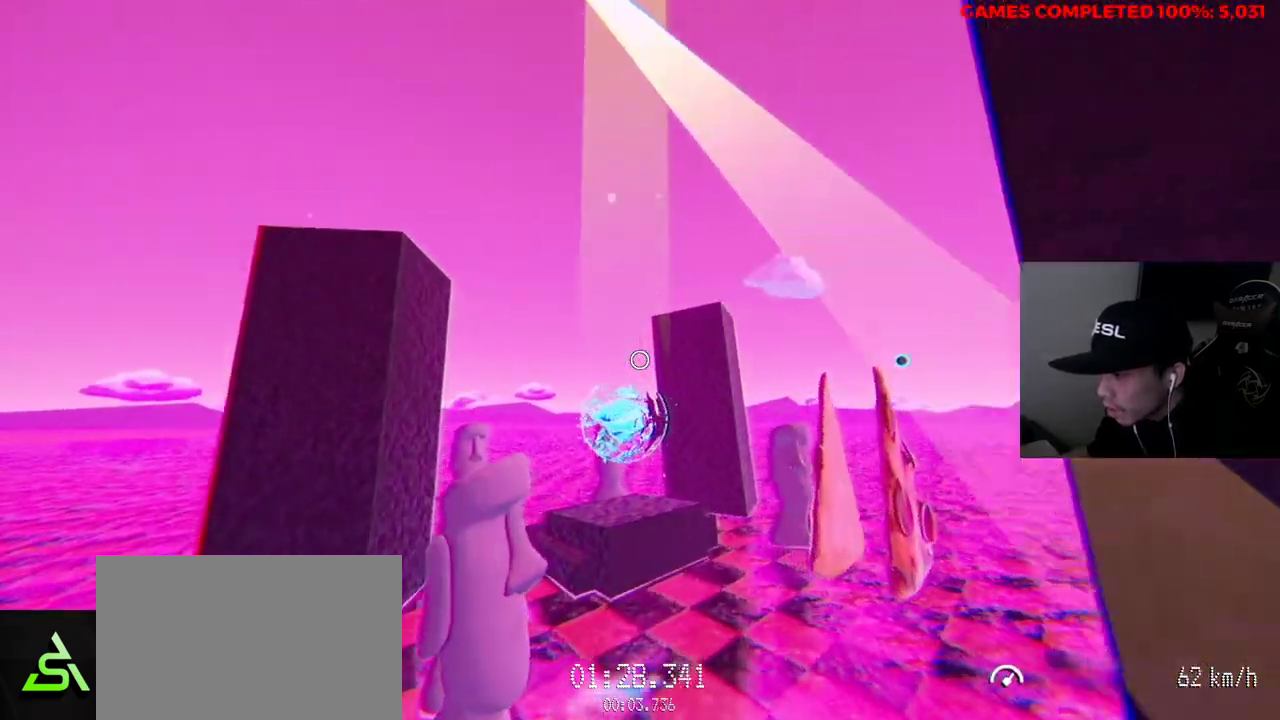
{"keys": ["w"], "mouse": [], "events": [[200, "d", "up"], [483, "mouse_left", "up"]]}
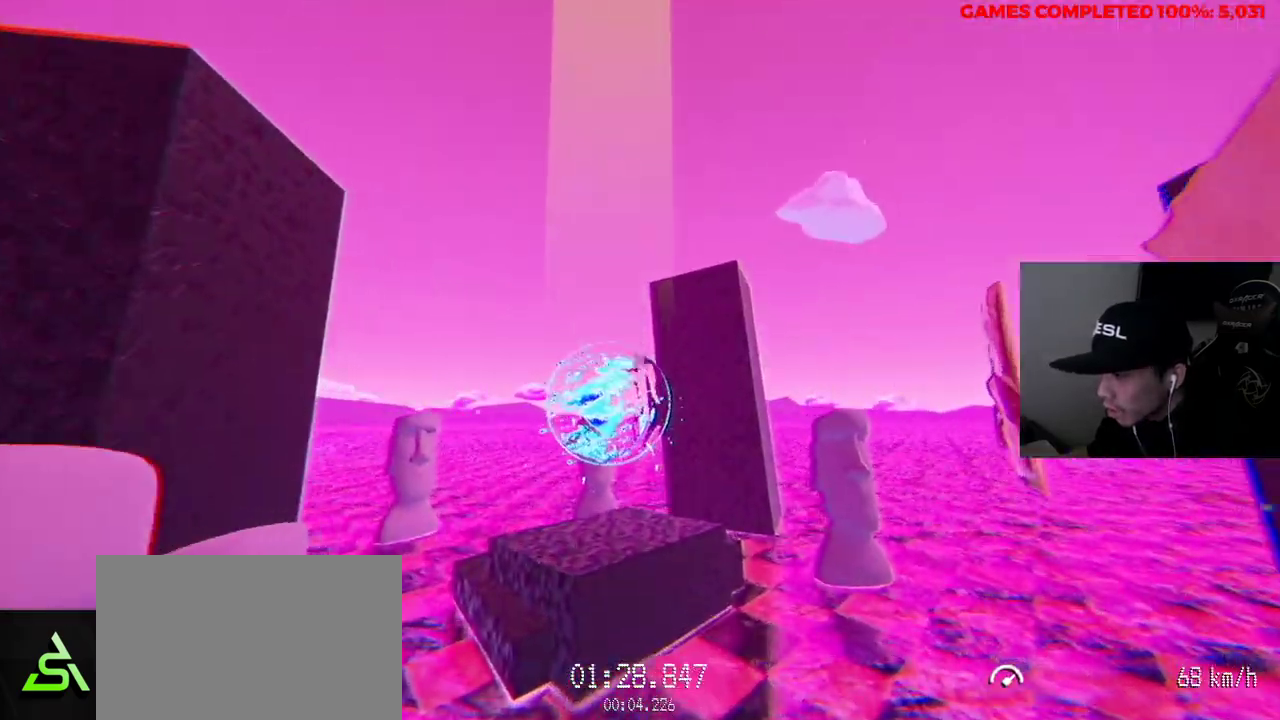
{"keys": ["w"], "mouse": [], "events": []}
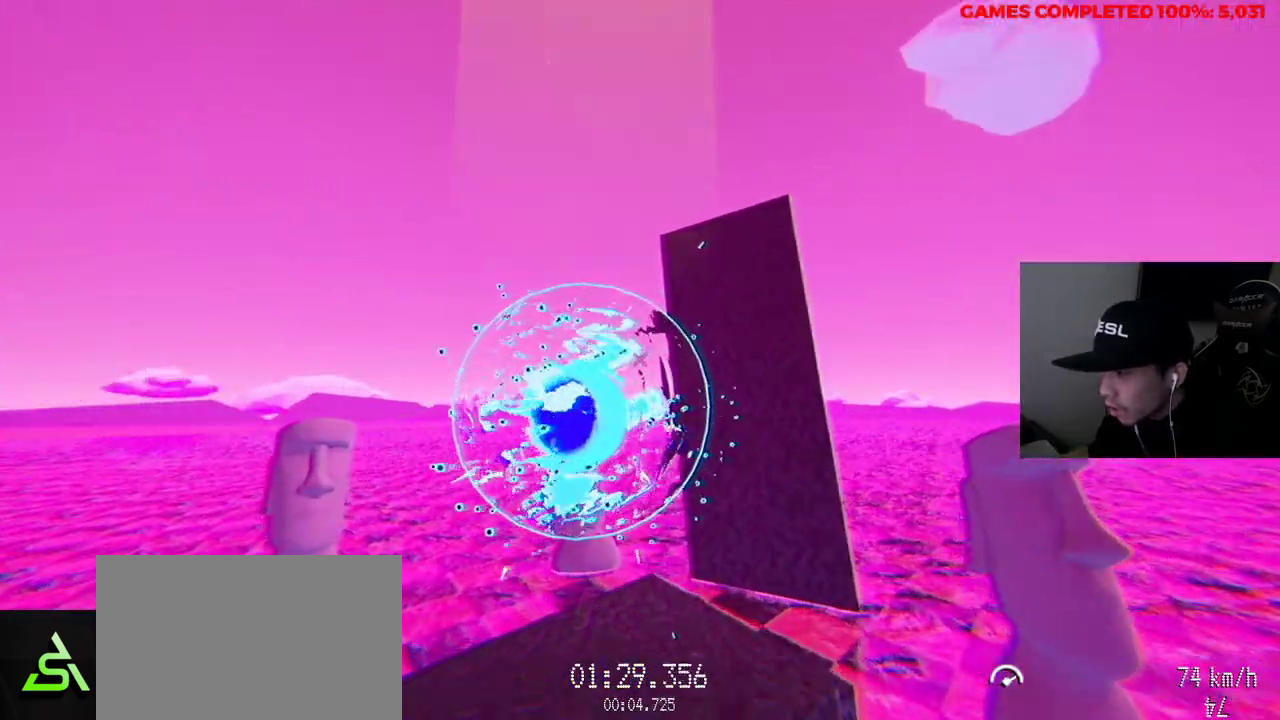
{"keys": [], "mouse": [], "events": [[67, "a", "down"], [267, "a", "up"], [400, "w", "up"]]}
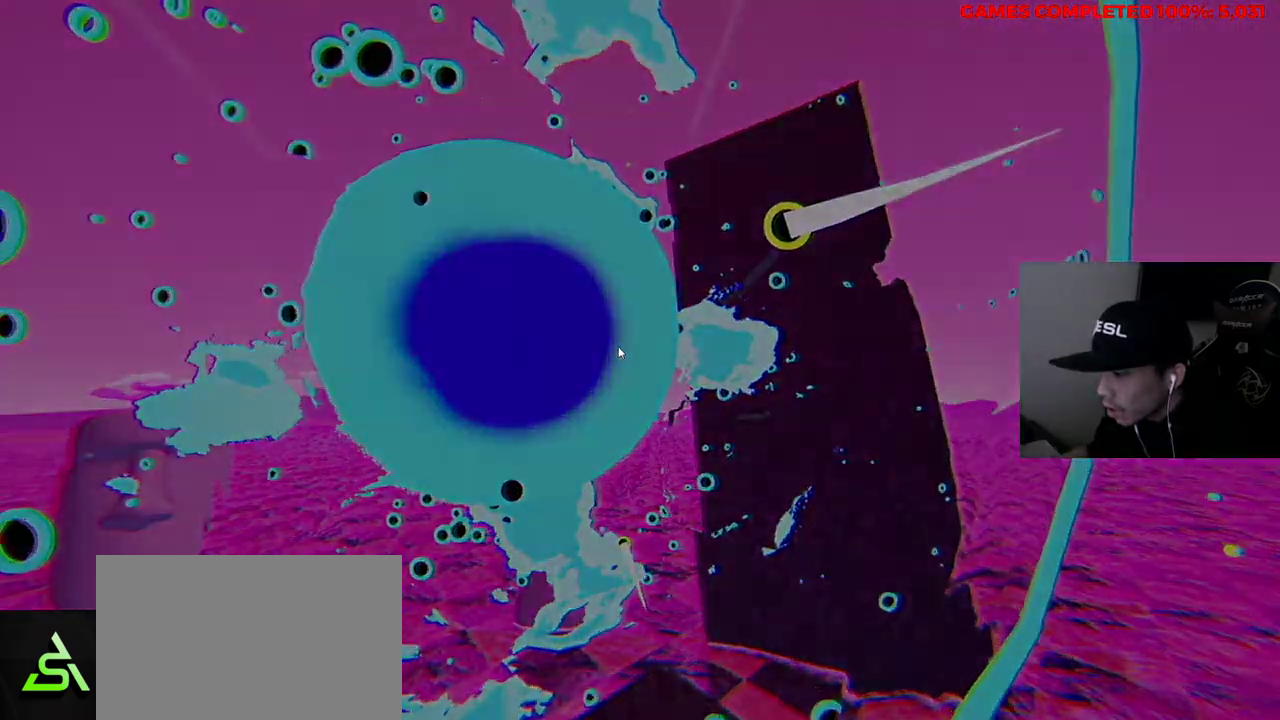
{"keys": ["w"], "mouse": [], "events": [[450, "w", "down"]]}